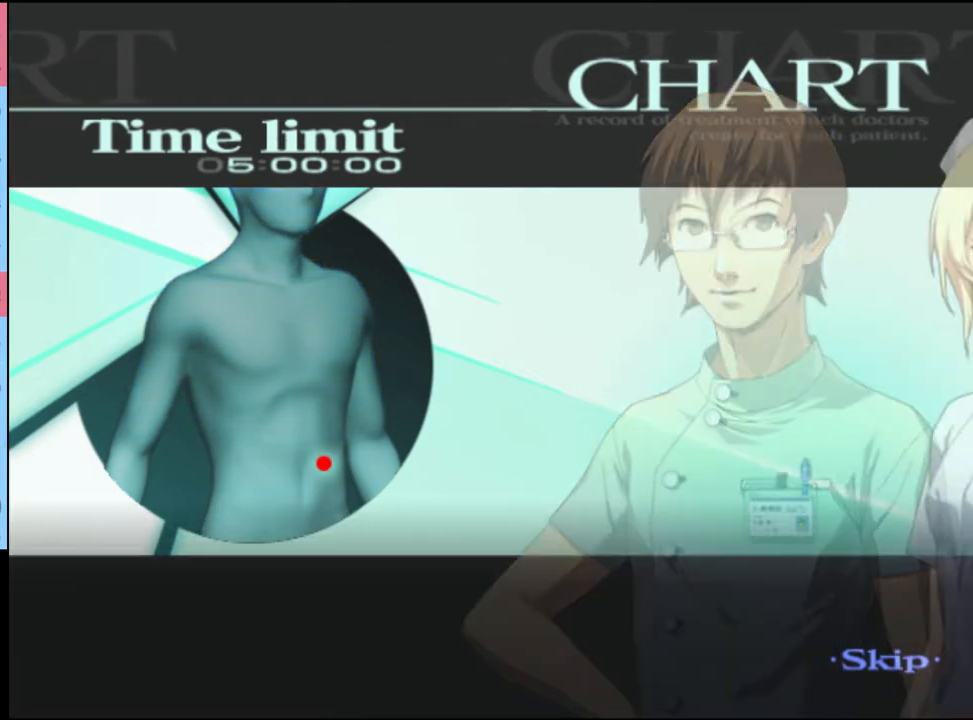
Gameplay with keyboard and mouse; each line is a JSON object with the keys and mouse buttons held at the frame after it. "events" lists presses ("down") and releases ("up") of "a", "alt", "c", "d", "e", "f", "q", "r", "s", "shift", "space", "v", "w", "mouse_left", "mouse_wheel", "mouse_right", "mouse_mb4" and "mouse_mb5" between this image and that frame as [ms after this image, input, new state], when the widget could be followed in between. "mouse_left", "mouse_wheel", "mouse_right", "mouse_mb4", "mouse_mb5" = the "left", "wheel", "right", "mb4", "mb5" buttons of the "mouse" list. No other keys are recorded. "wheel" means that the mouse wheel is clicked or scrolled. Mouse movement is not recorded.
{"keys": [], "mouse": ["left"], "events": []}
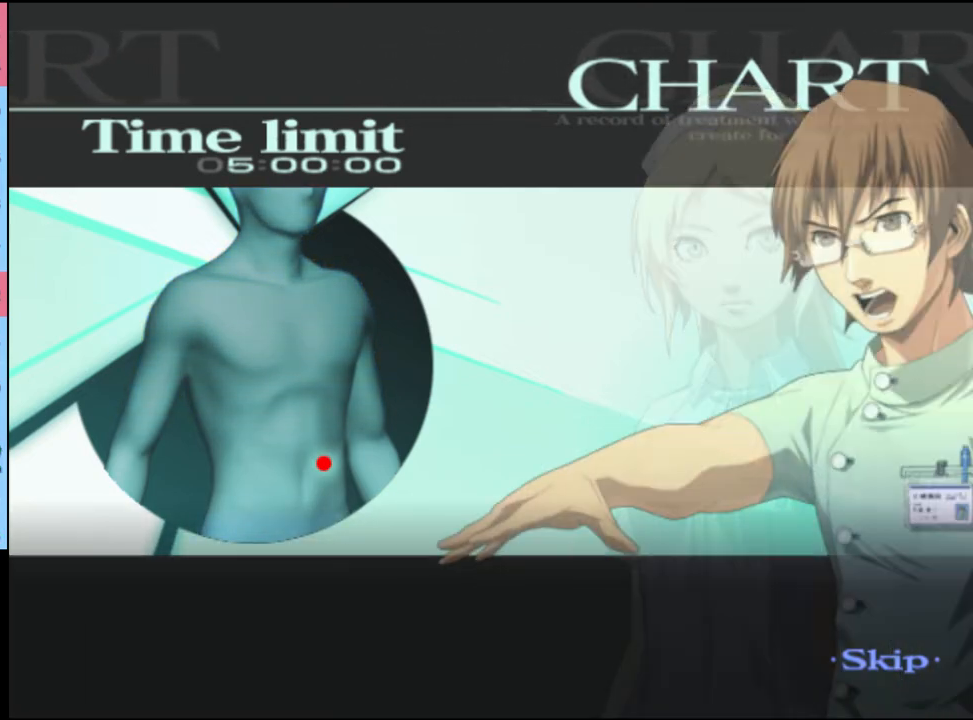
{"keys": [], "mouse": ["left"], "events": []}
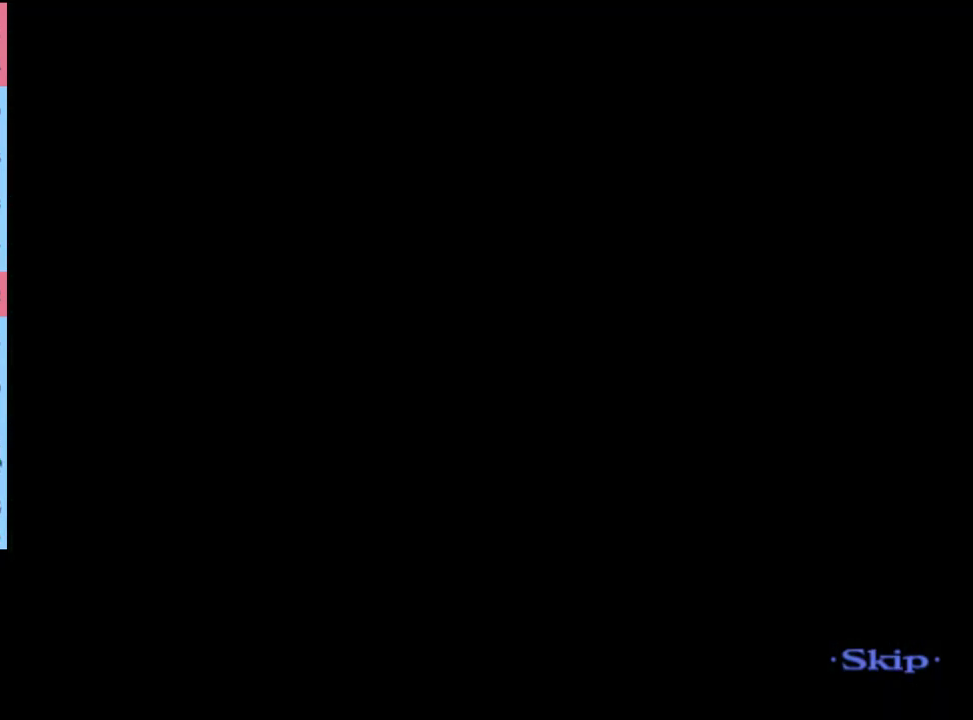
{"keys": [], "mouse": ["left"], "events": [[233, "q", "down"], [300, "q", "up"]]}
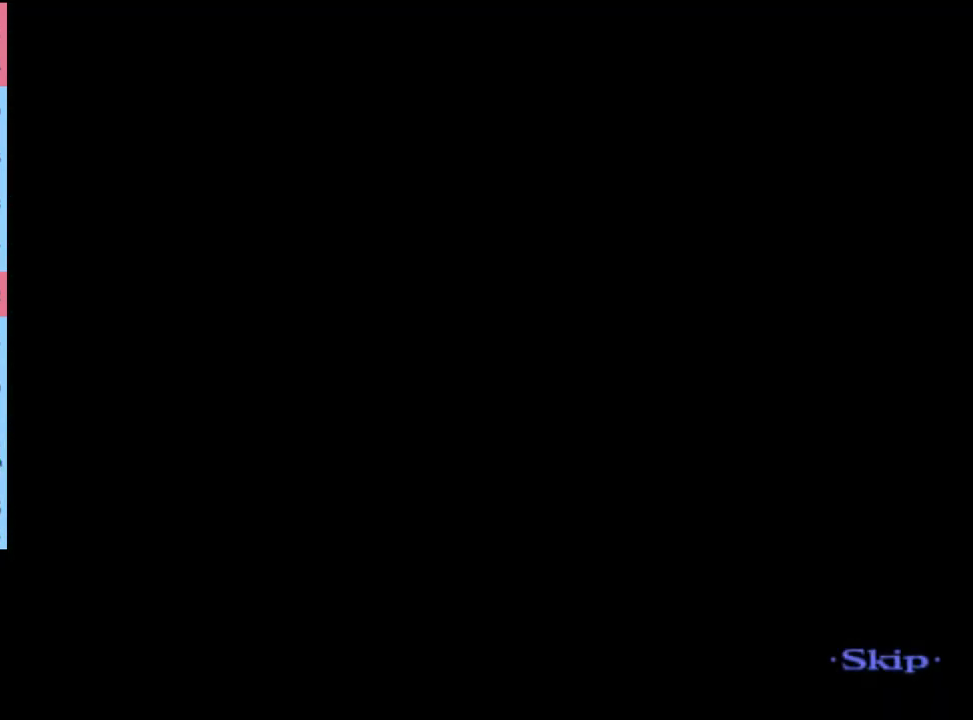
{"keys": [], "mouse": ["left"], "events": []}
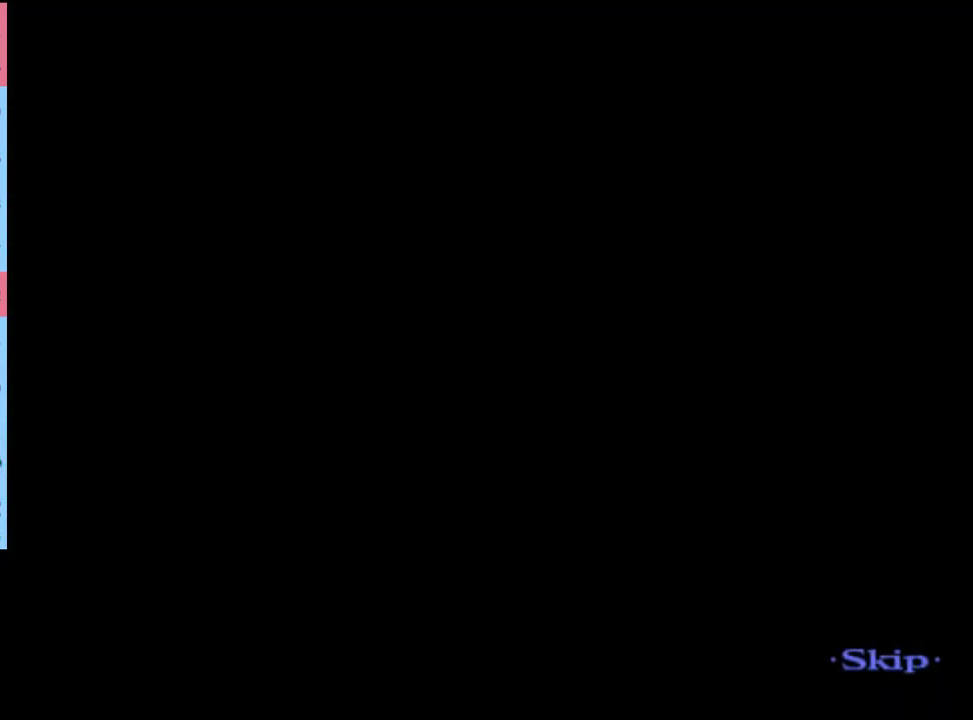
{"keys": [], "mouse": ["left"], "events": []}
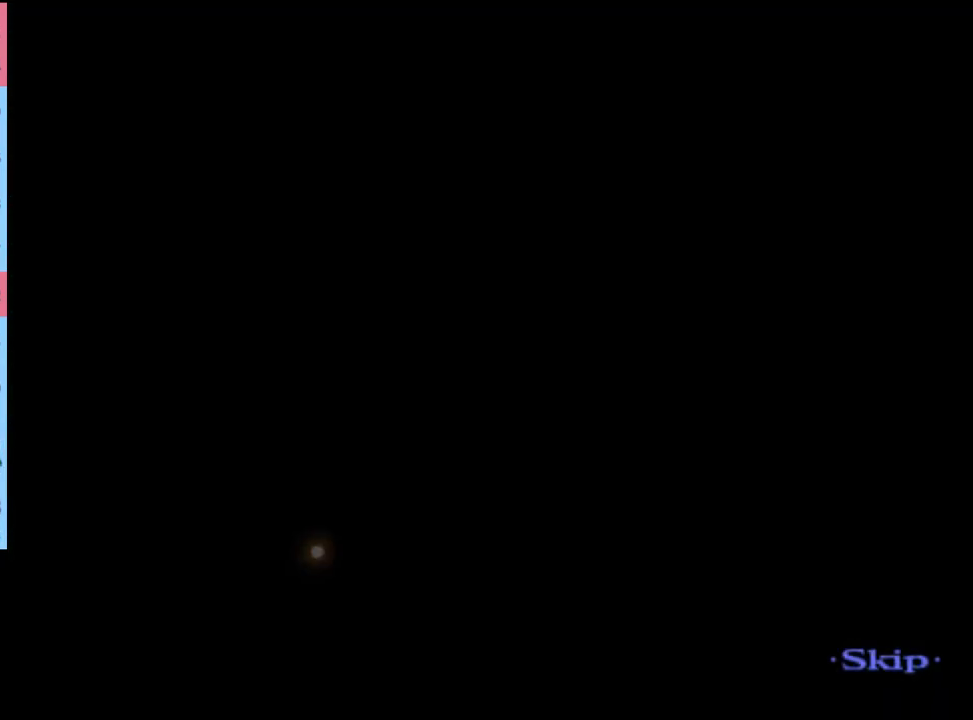
{"keys": [], "mouse": ["left"], "events": []}
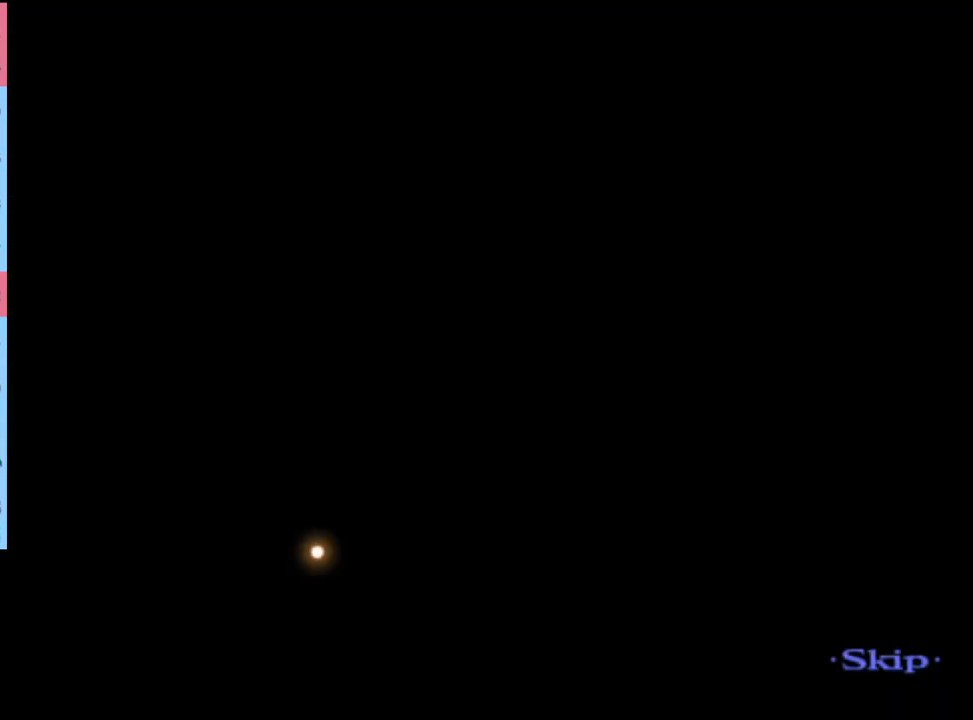
{"keys": [], "mouse": ["left"], "events": []}
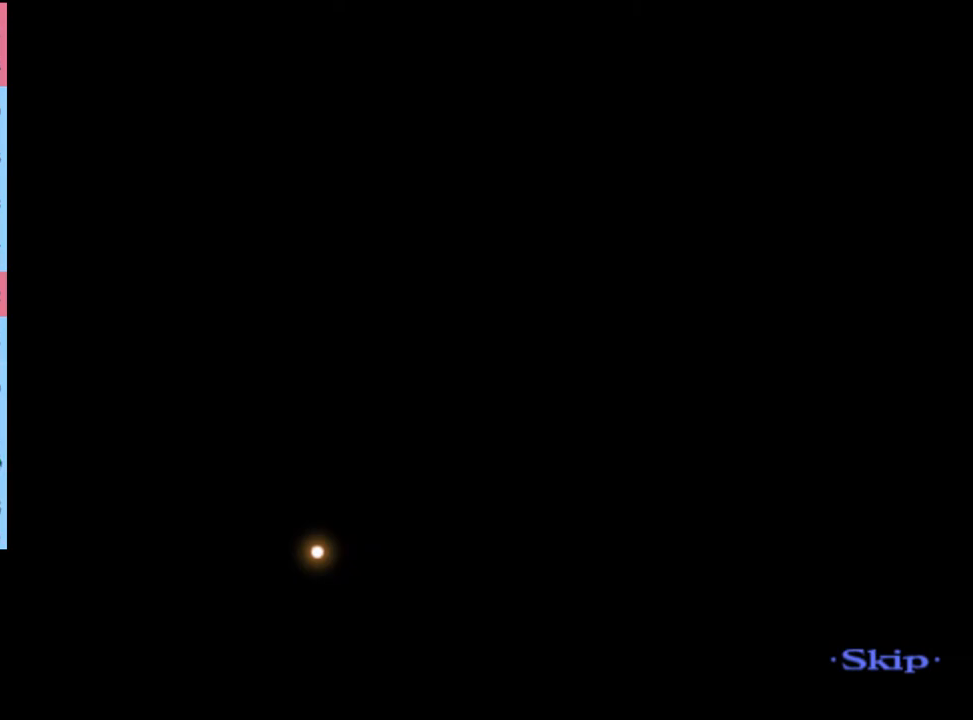
{"keys": [], "mouse": ["left"], "events": []}
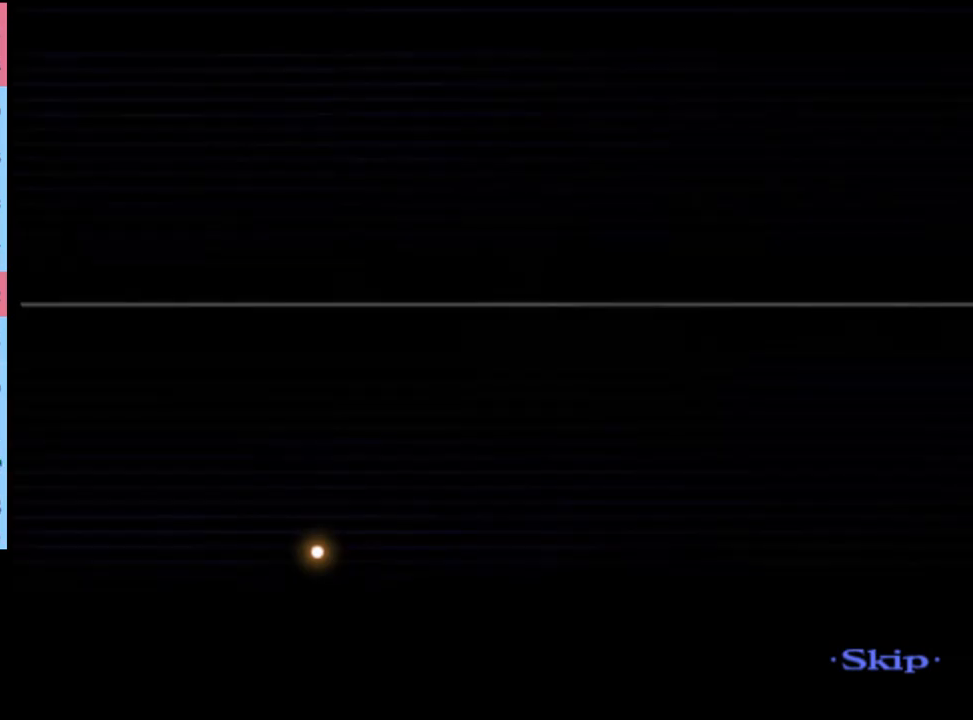
{"keys": [], "mouse": ["left"], "events": []}
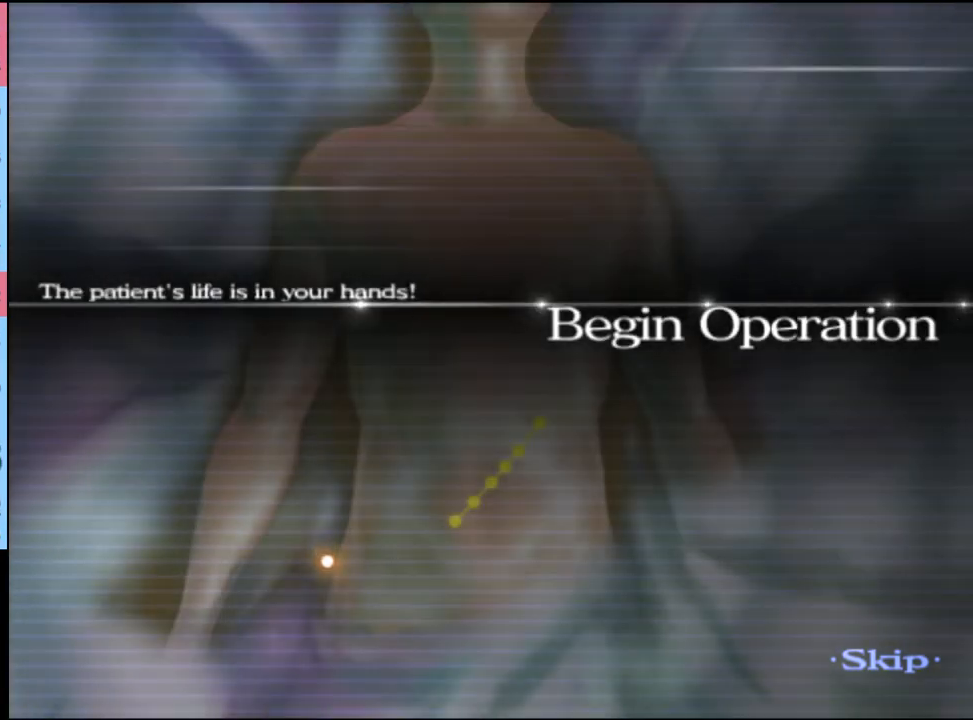
{"keys": ["w"], "mouse": ["left"], "events": [[67, "w", "down"]]}
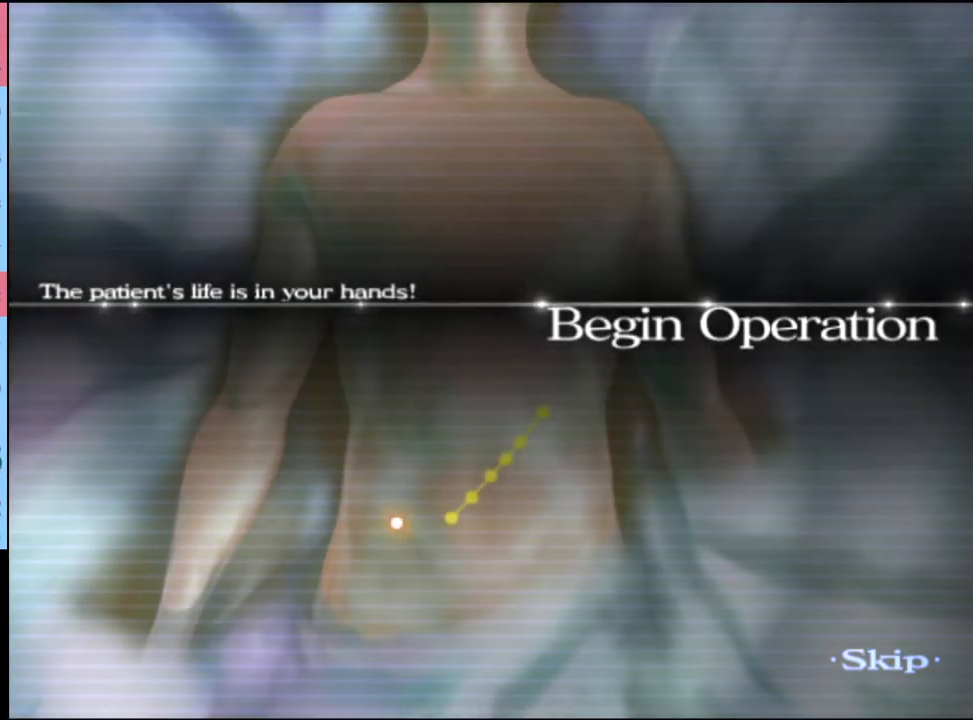
{"keys": ["w"], "mouse": ["left"], "events": []}
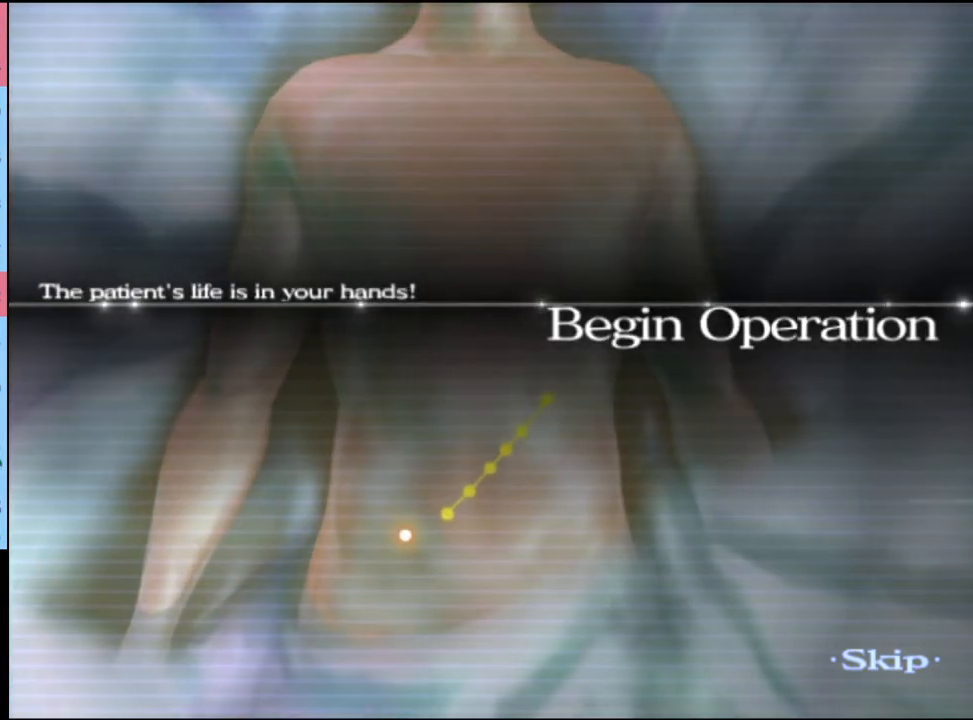
{"keys": ["w"], "mouse": ["left"], "events": []}
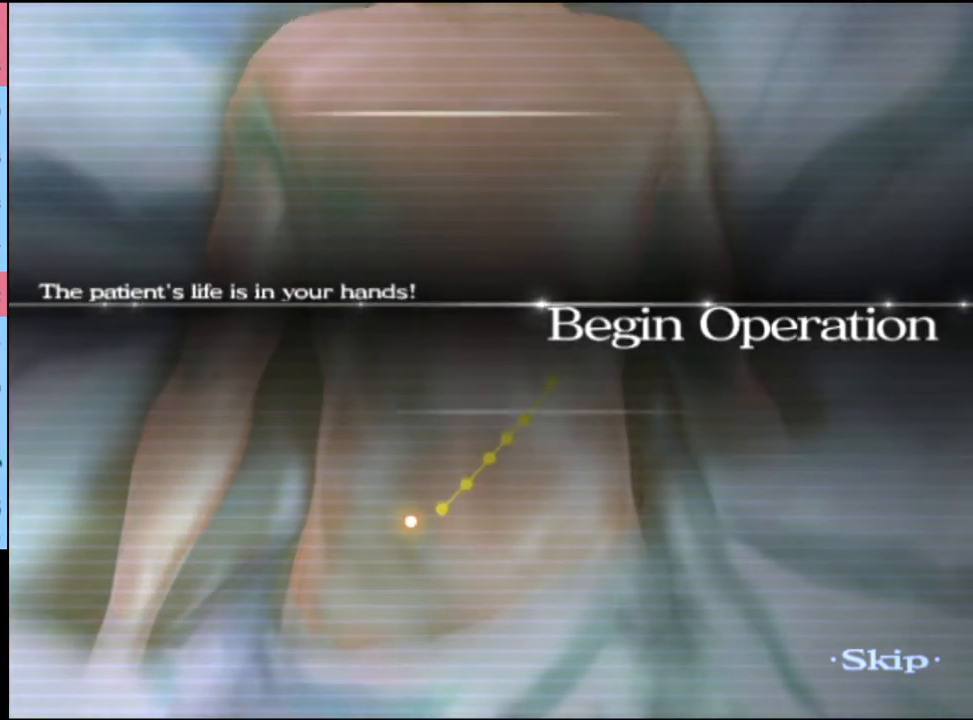
{"keys": ["w"], "mouse": ["left"], "events": []}
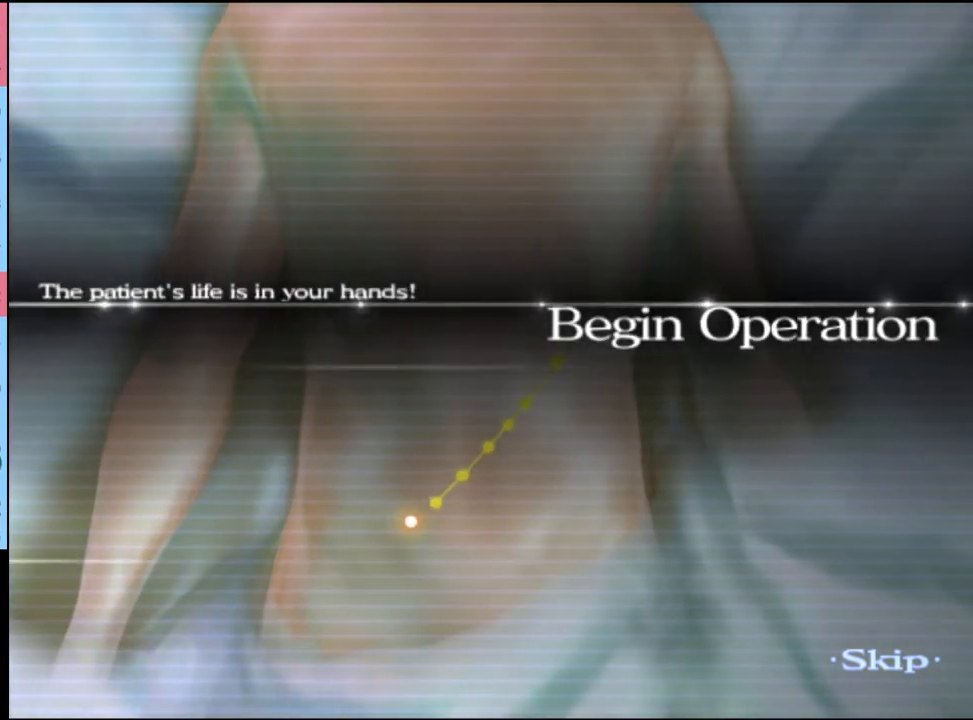
{"keys": ["w"], "mouse": ["left"], "events": []}
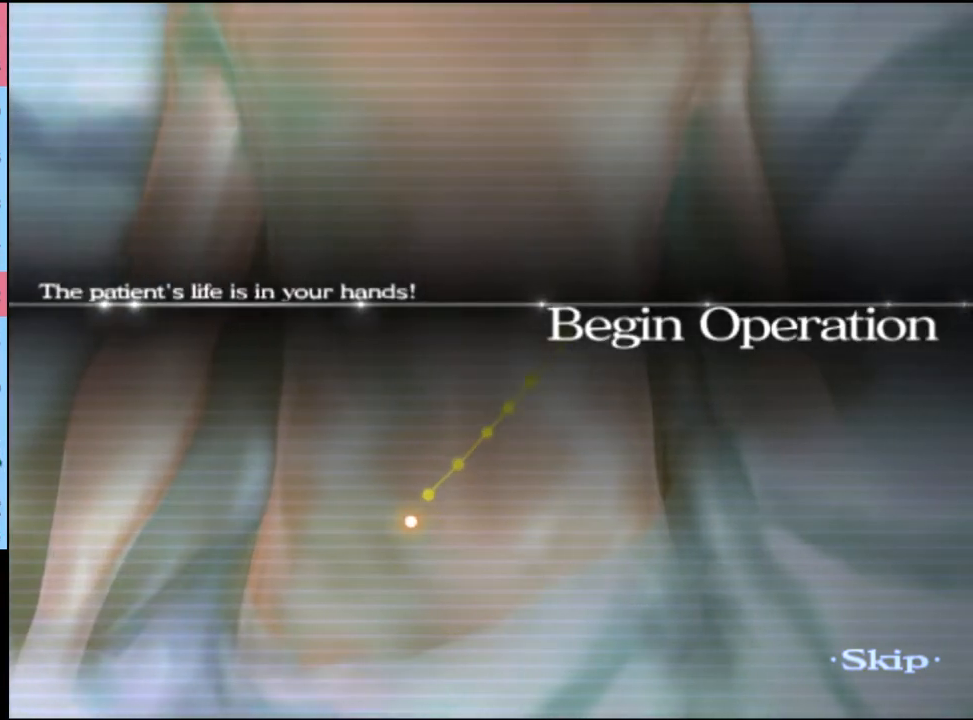
{"keys": ["w"], "mouse": ["left"], "events": []}
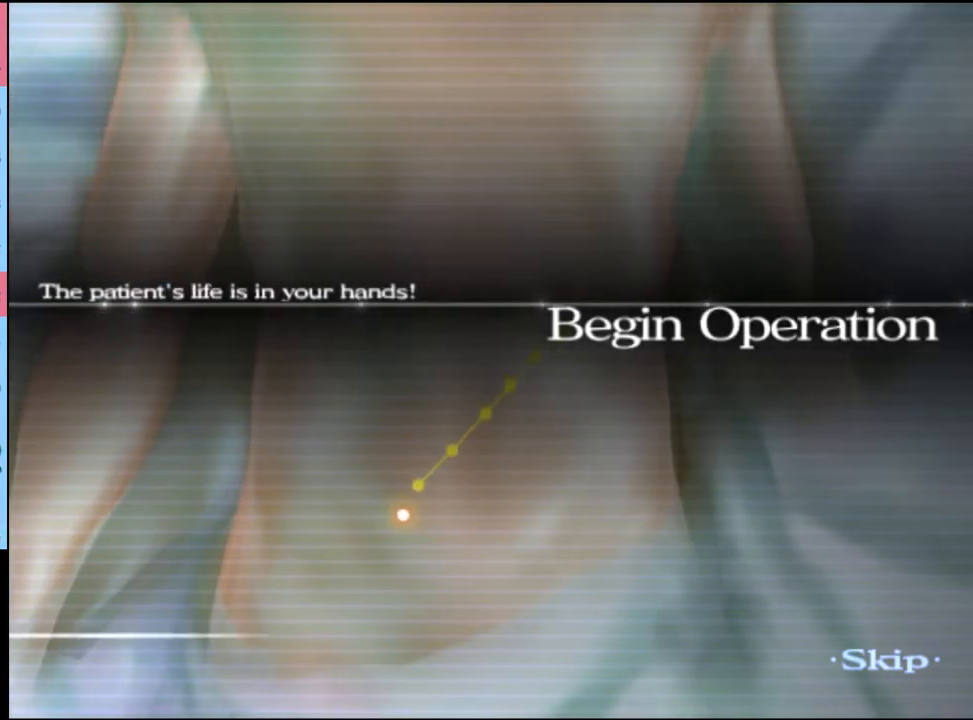
{"keys": ["w"], "mouse": ["left"], "events": []}
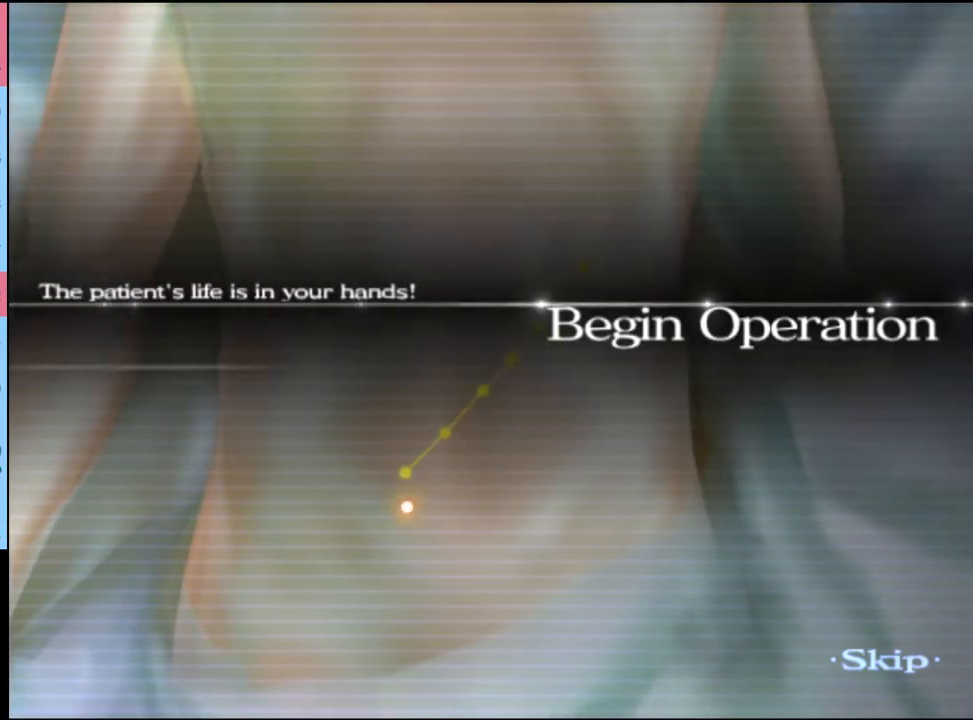
{"keys": ["w"], "mouse": ["left"], "events": []}
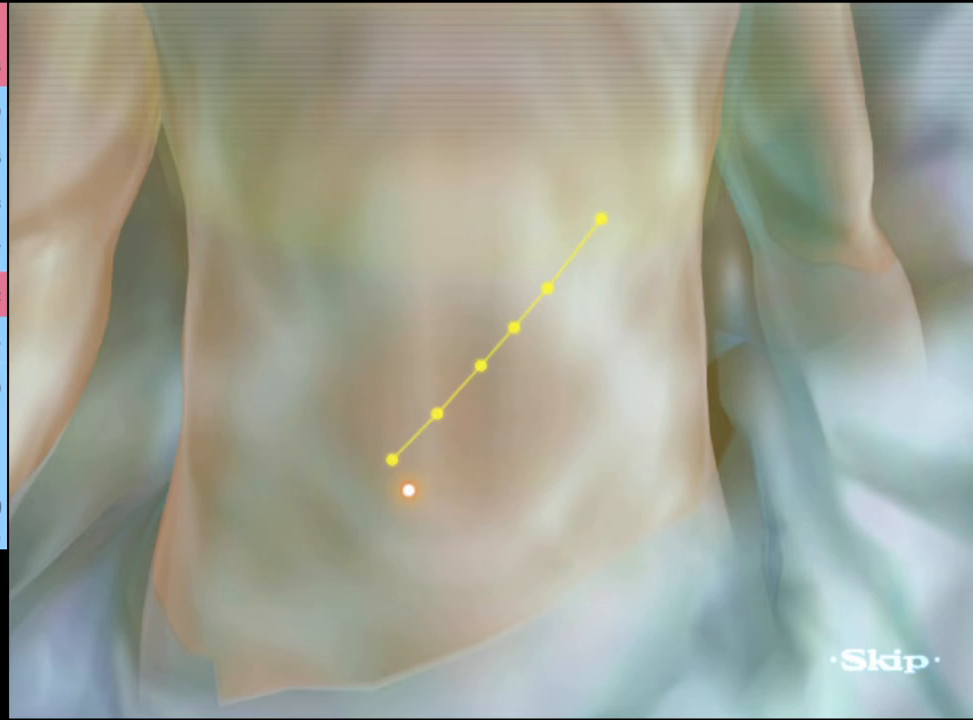
{"keys": ["w"], "mouse": ["left"], "events": []}
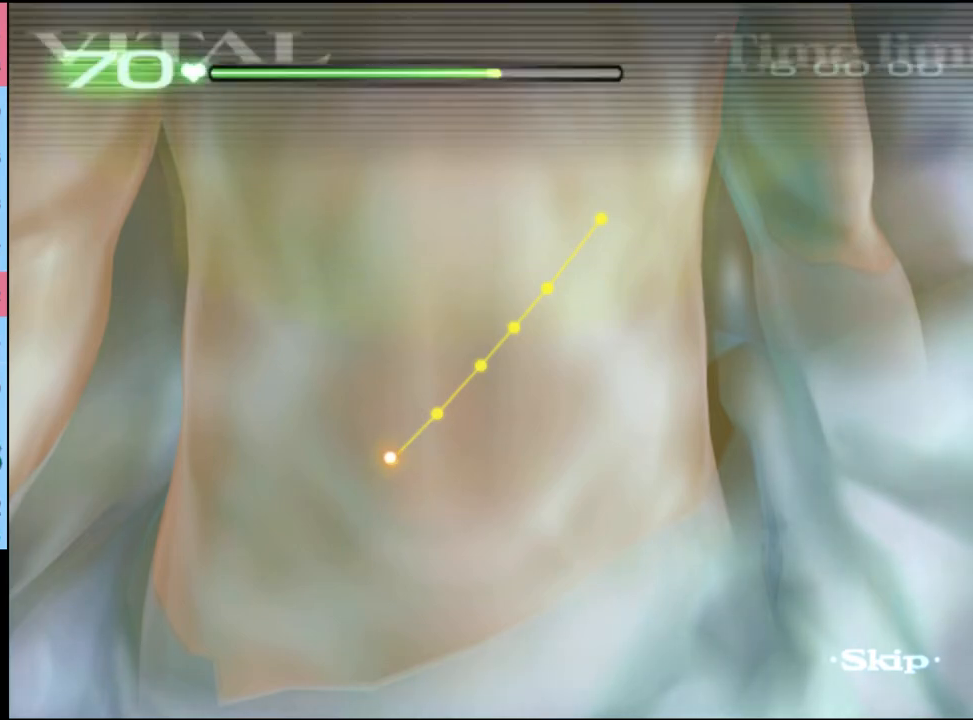
{"keys": ["w"], "mouse": ["left"], "events": []}
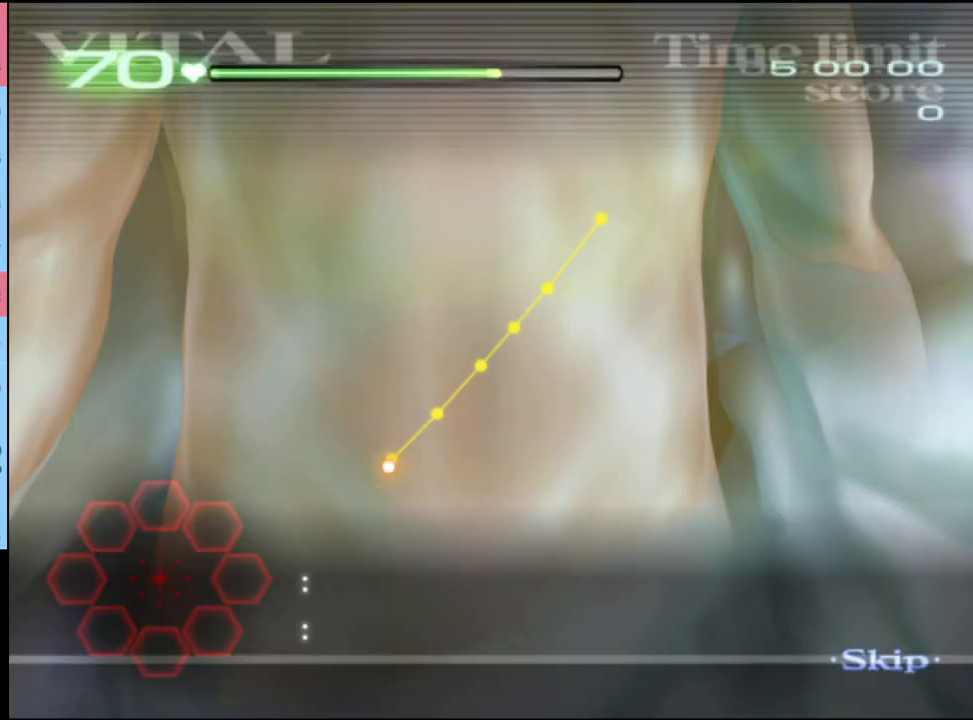
{"keys": ["w"], "mouse": ["left"], "events": []}
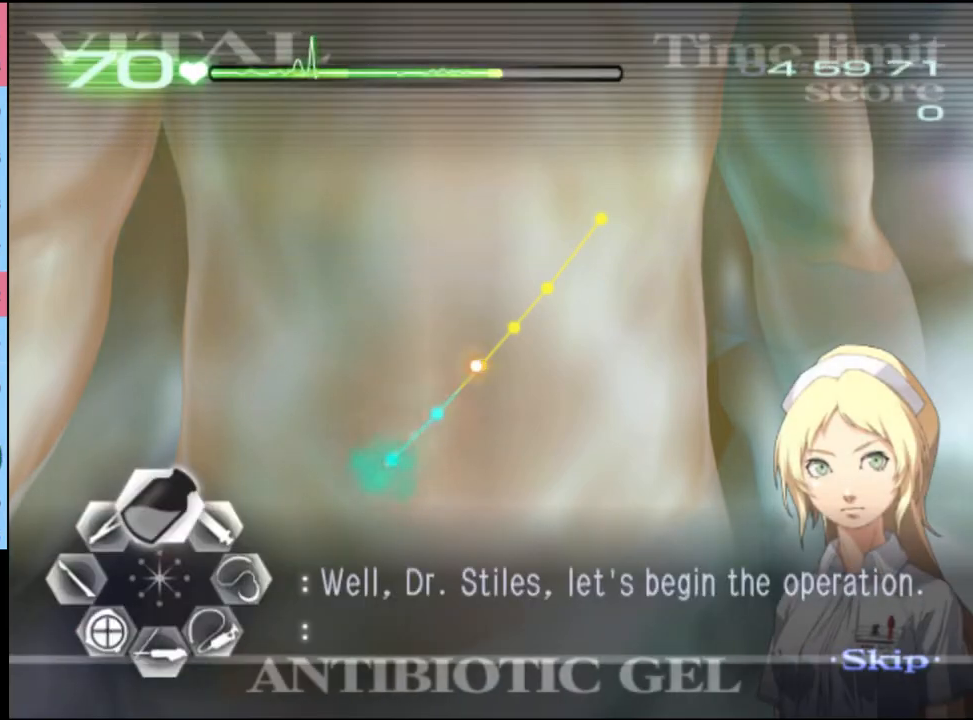
{"keys": ["a"], "mouse": ["left"], "events": [[333, "mouse_left", "up"], [367, "a", "down"], [367, "w", "up"], [467, "mouse_left", "down"]]}
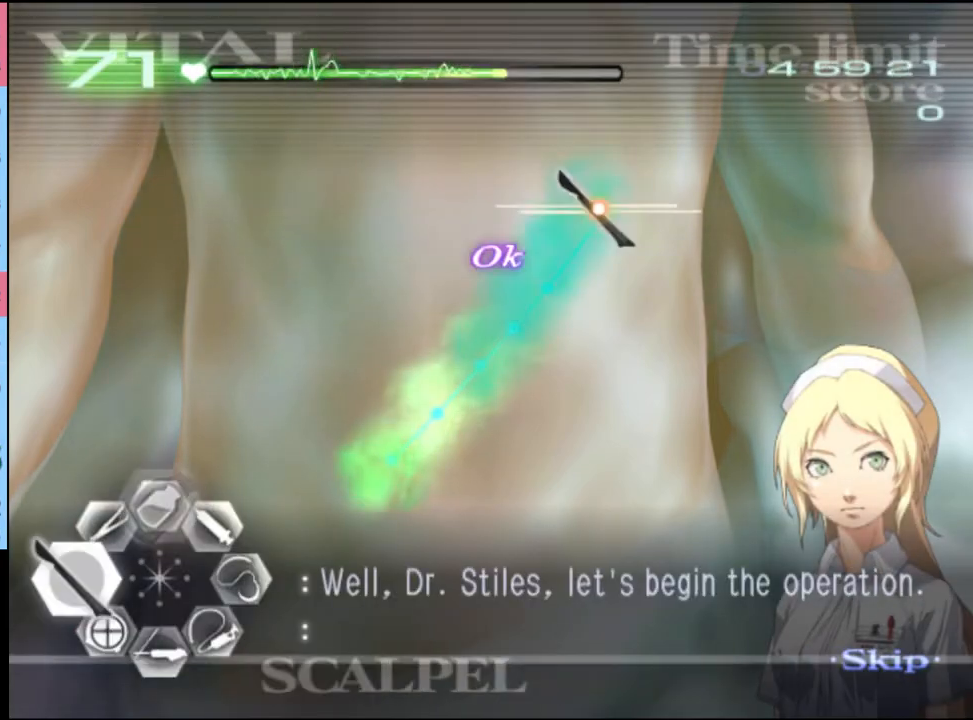
{"keys": ["a"], "mouse": ["left"], "events": []}
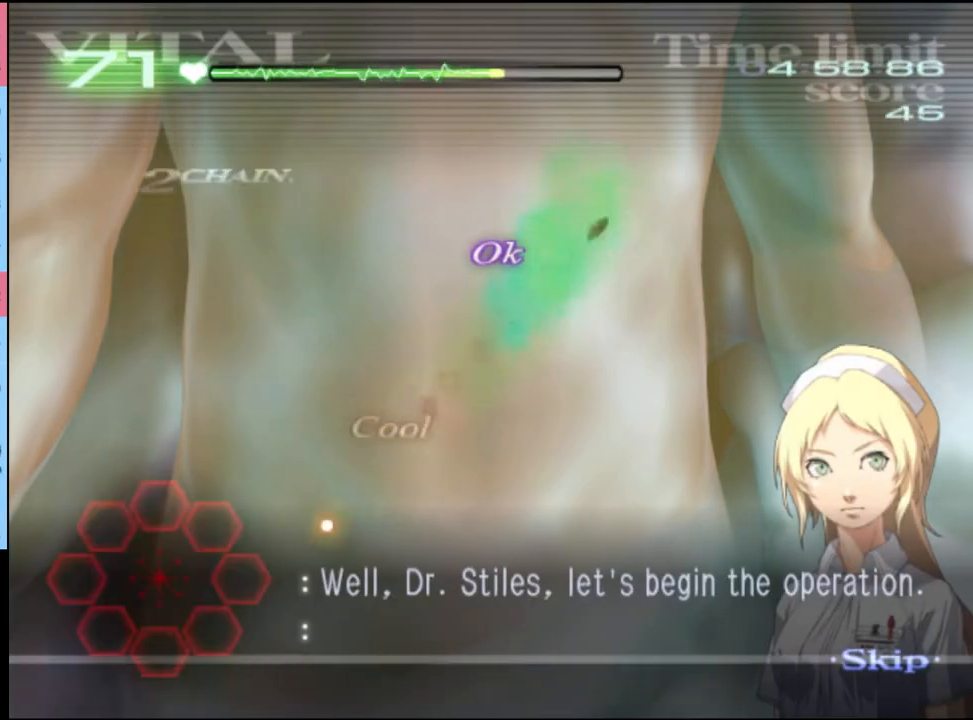
{"keys": [], "mouse": [], "events": [[67, "mouse_left", "up"], [167, "a", "up"]]}
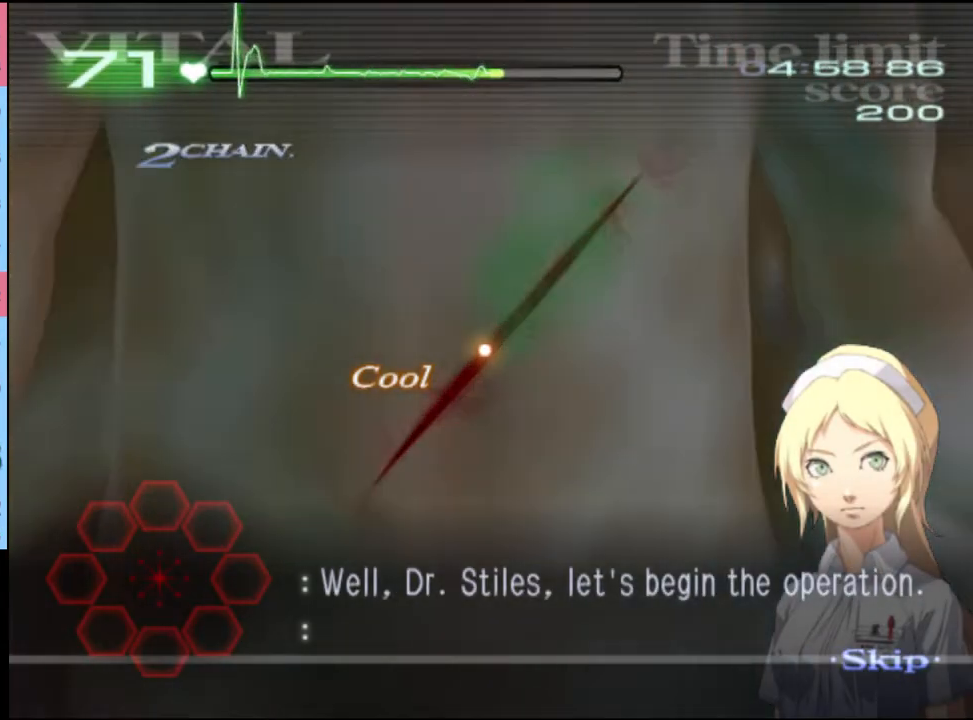
{"keys": [], "mouse": [], "events": []}
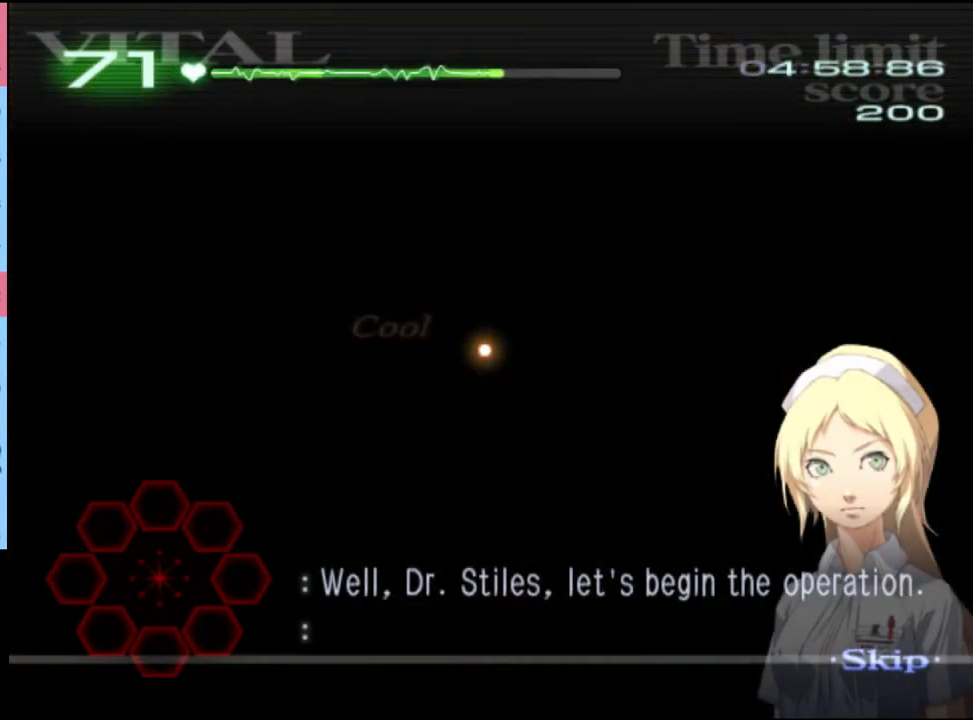
{"keys": [], "mouse": [], "events": []}
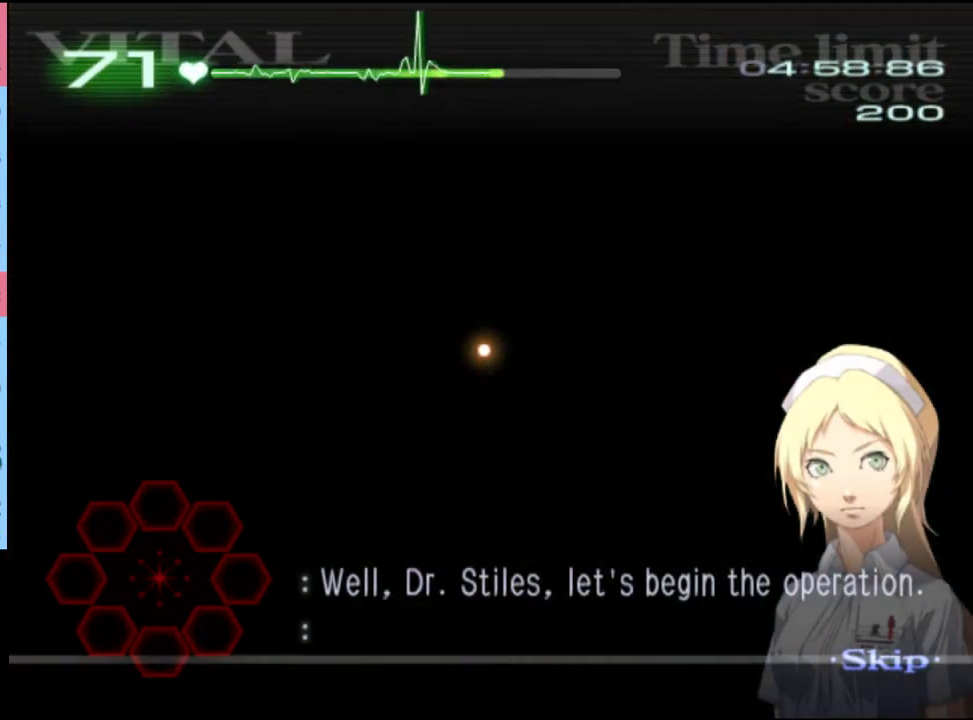
{"keys": [], "mouse": [], "events": []}
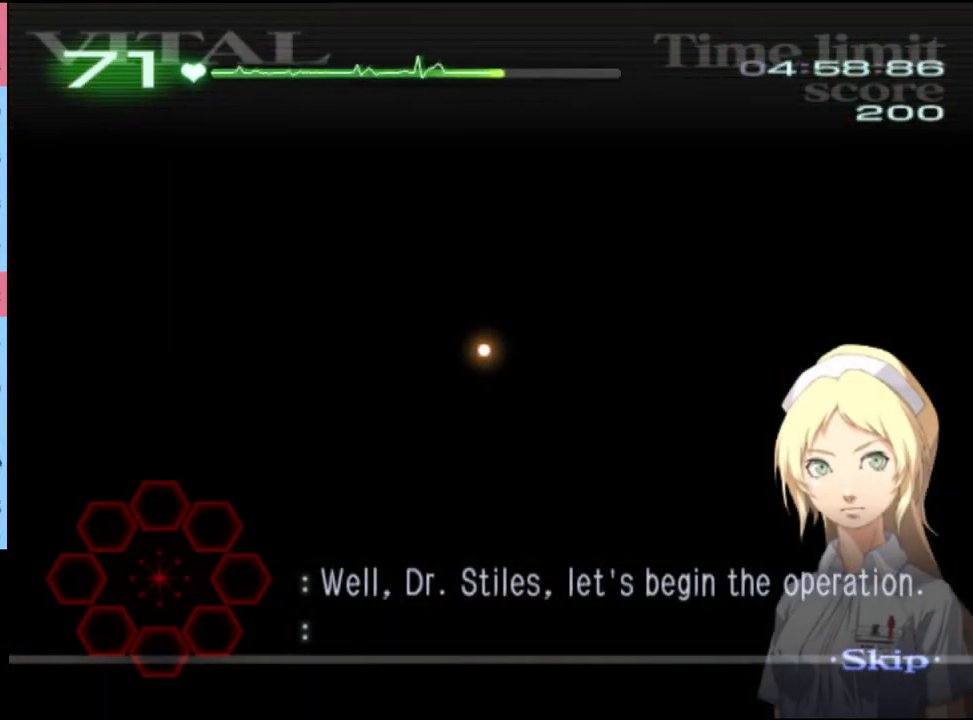
{"keys": [], "mouse": [], "events": []}
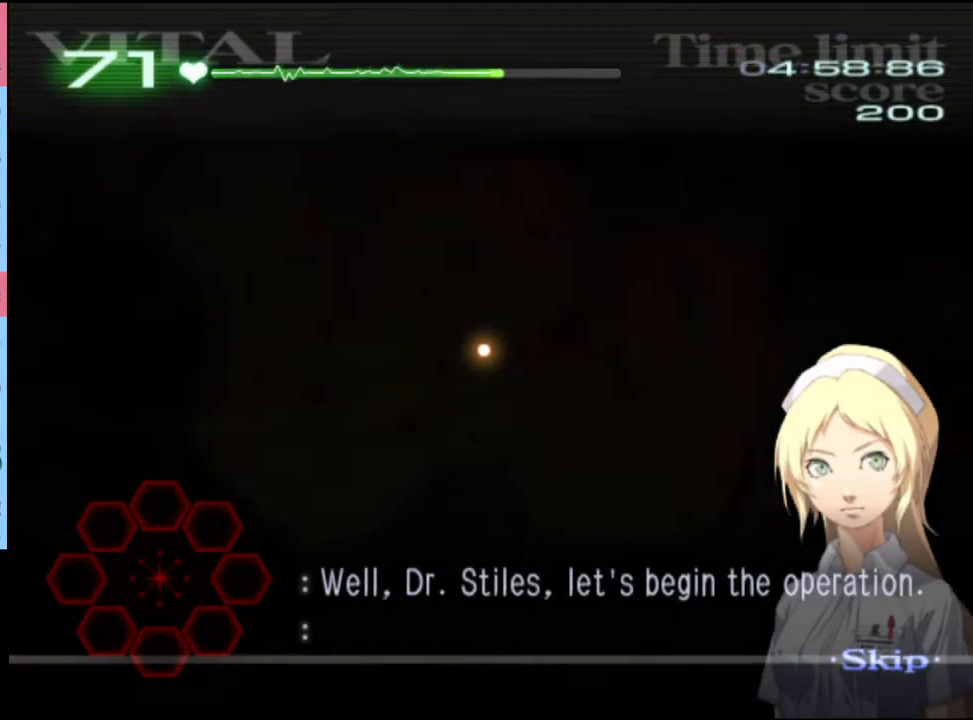
{"keys": [], "mouse": [], "events": []}
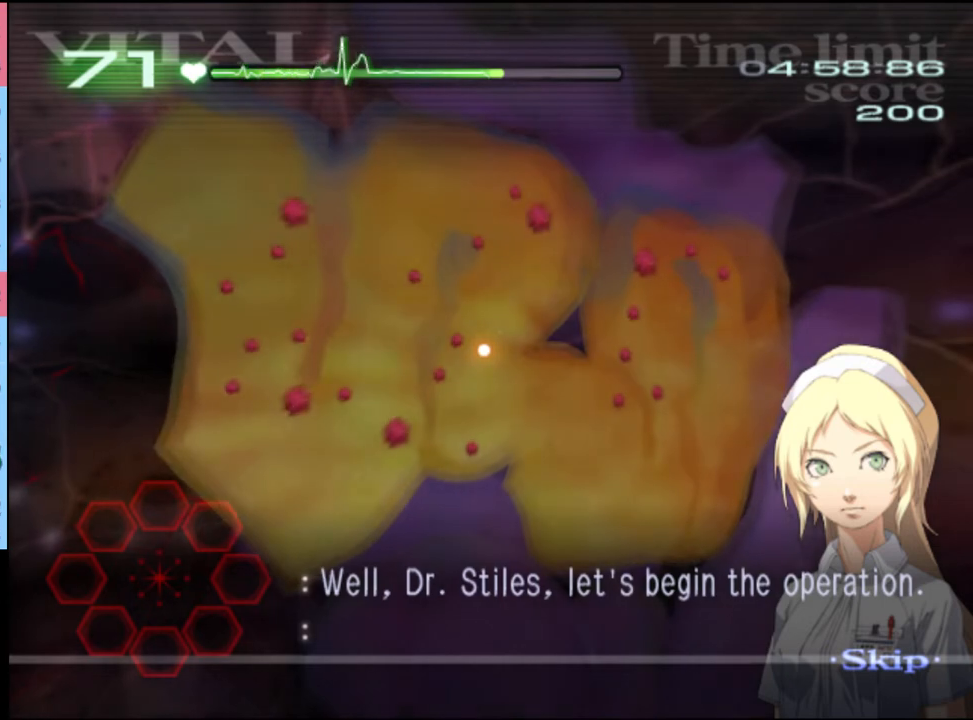
{"keys": ["d", "w"], "mouse": [], "events": [[300, "d", "down"], [300, "w", "down"]]}
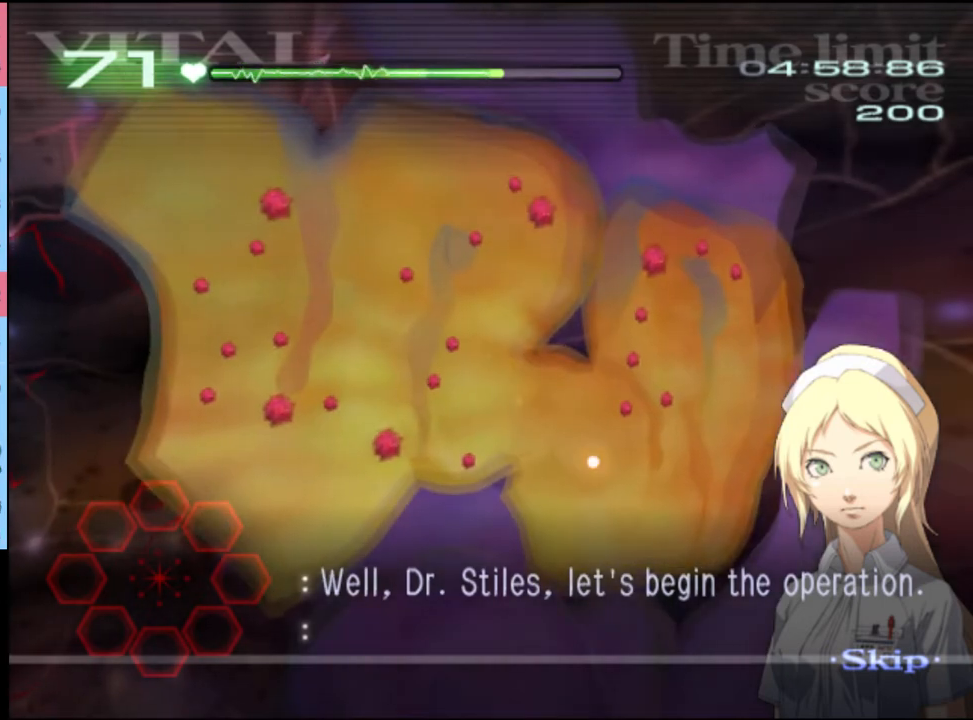
{"keys": ["d", "w"], "mouse": [], "events": []}